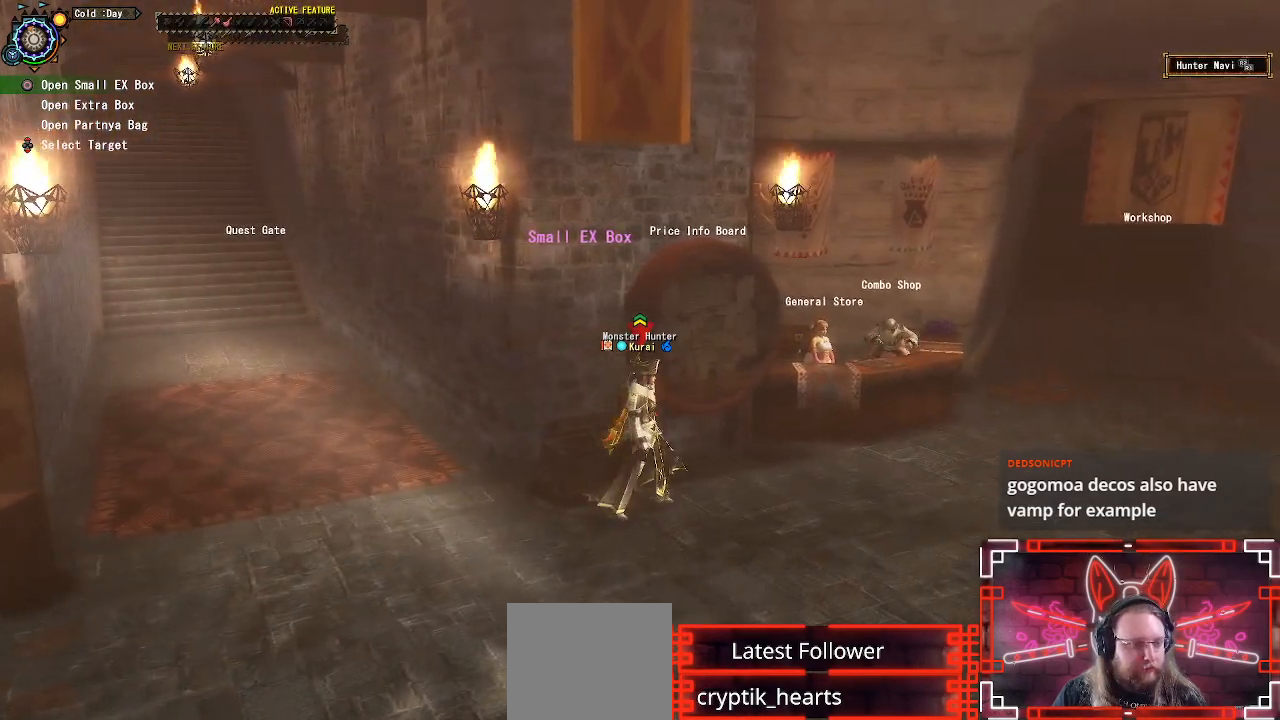
Gameplay with a controller (Xbox layout); each line is a JSON object with the inputs held at the frame after it. "events" lists button and stick changes between this image and that frame as [ms after this image, input, new state], when the widget could be followed in between.
{"buttons": [], "left_stick": "left", "right_stick": "left", "events": [[67, "R1", "down"], [83, "right_stick", "left"], [150, "left_stick", "down"], [267, "left_stick", "down-left"], [367, "left_stick", "left"], [483, "R1", "up"]]}
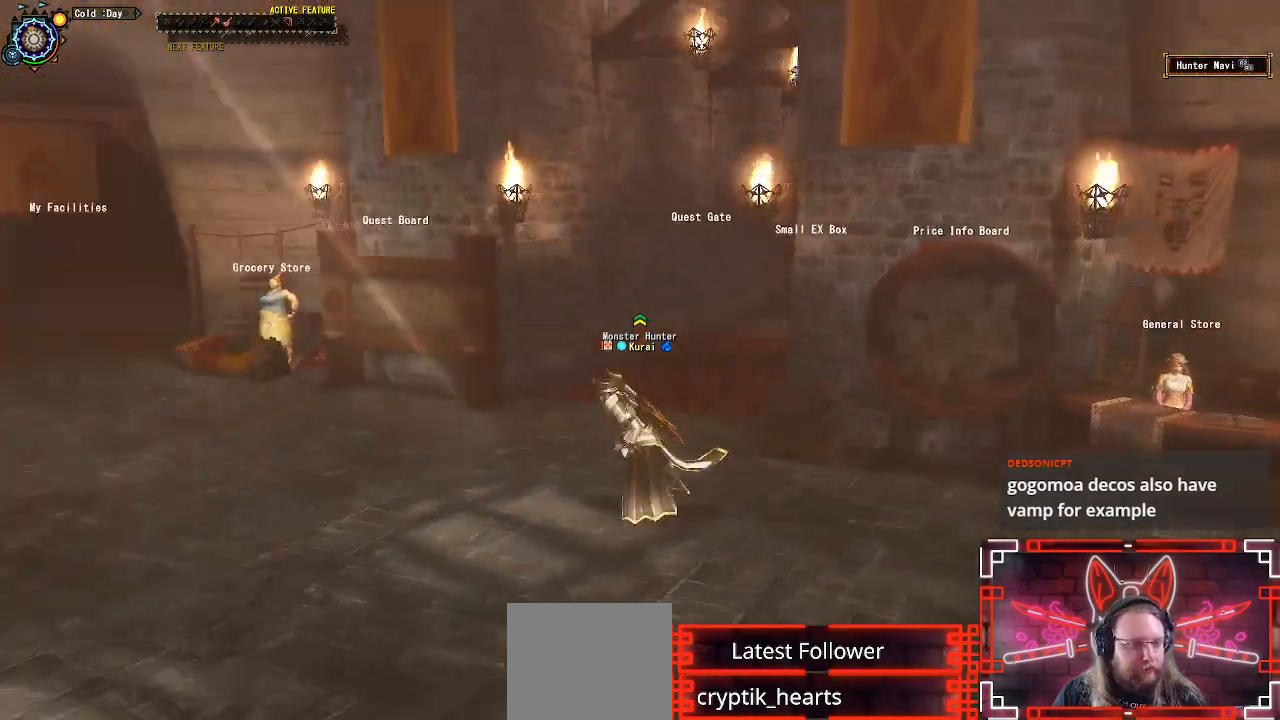
{"buttons": ["R1"], "left_stick": "up-left", "right_stick": "left", "events": [[50, "left_stick", "up-left"], [233, "left_stick", "up"], [233, "right_stick", "center"], [383, "R1", "down"], [433, "left_stick", "up-left"], [500, "right_stick", "left"]]}
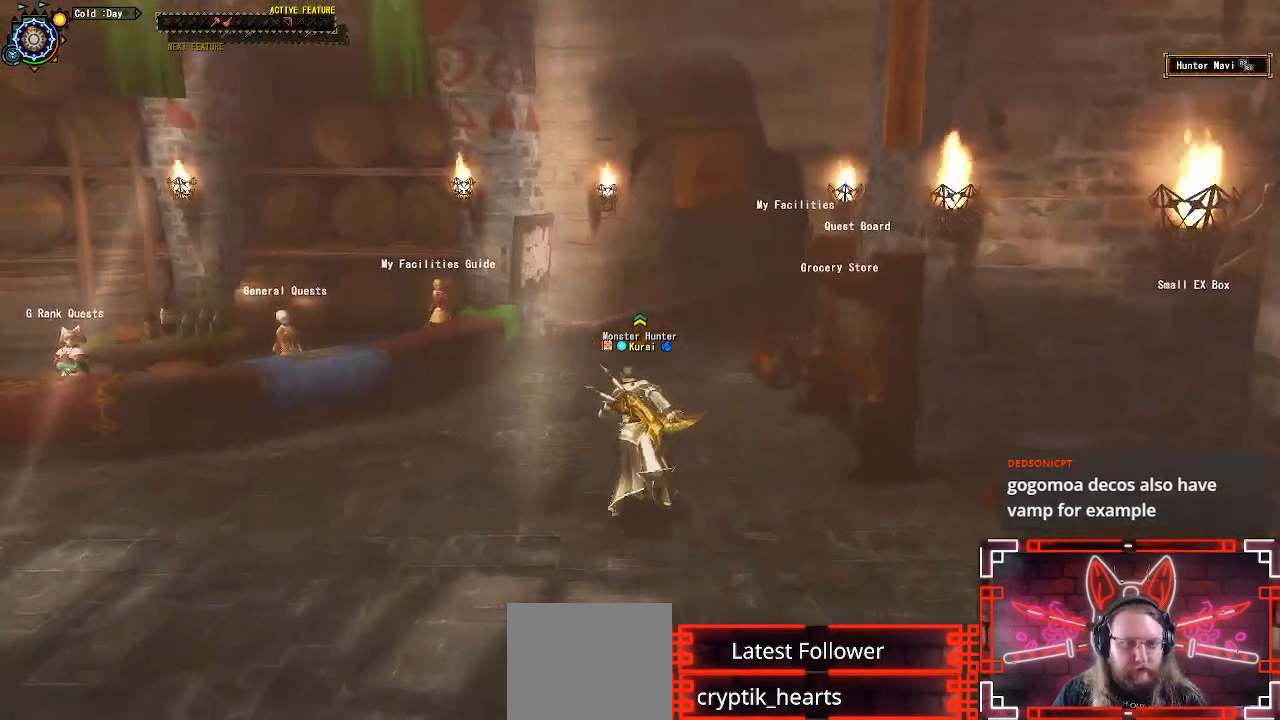
{"buttons": ["R1"], "left_stick": "up-left", "right_stick": "center", "events": [[217, "right_stick", "center"]]}
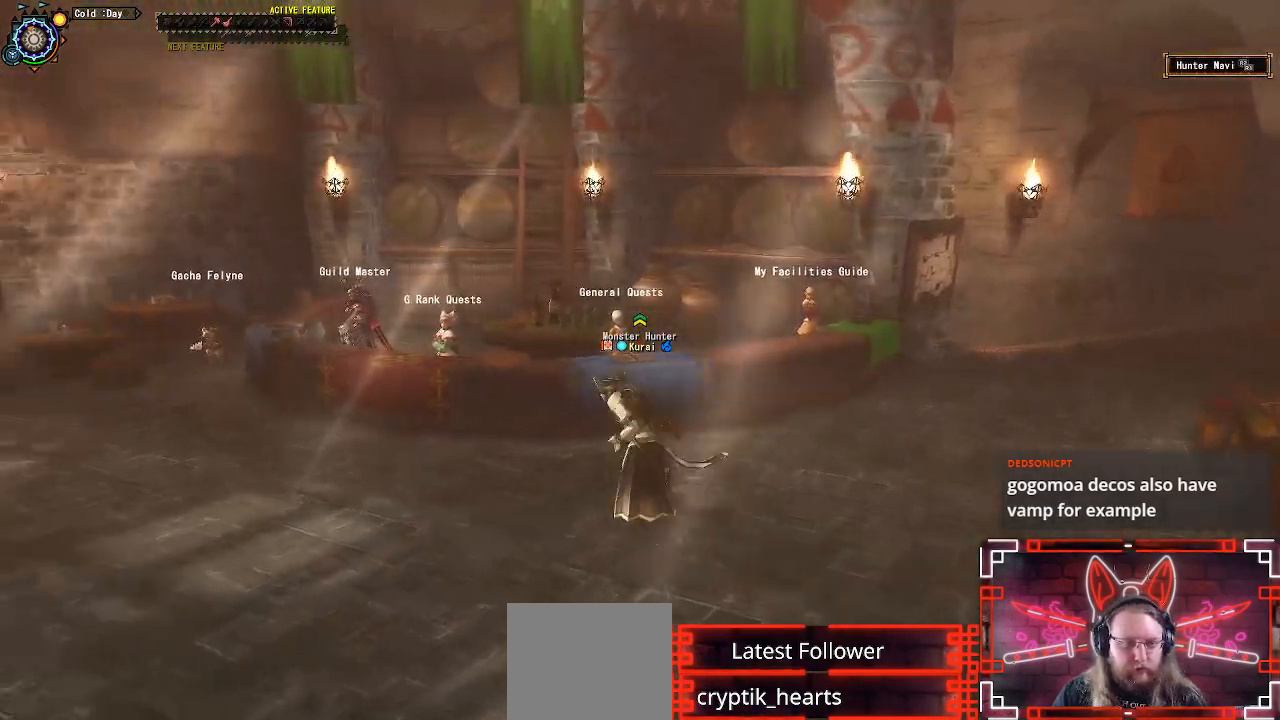
{"buttons": [], "left_stick": "up", "right_stick": "center", "events": [[267, "R1", "up"], [433, "left_stick", "up"]]}
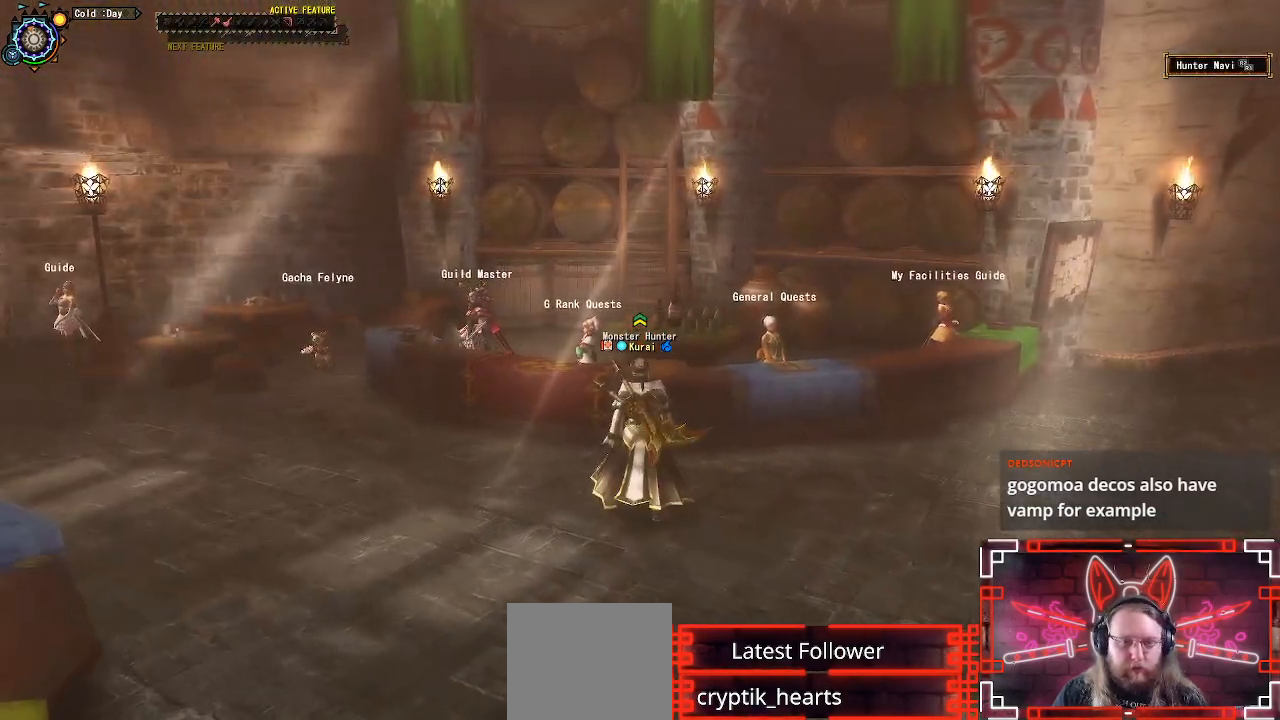
{"buttons": ["B", "R1"], "left_stick": "up", "right_stick": "center", "events": [[217, "R1", "down"], [417, "B", "down"]]}
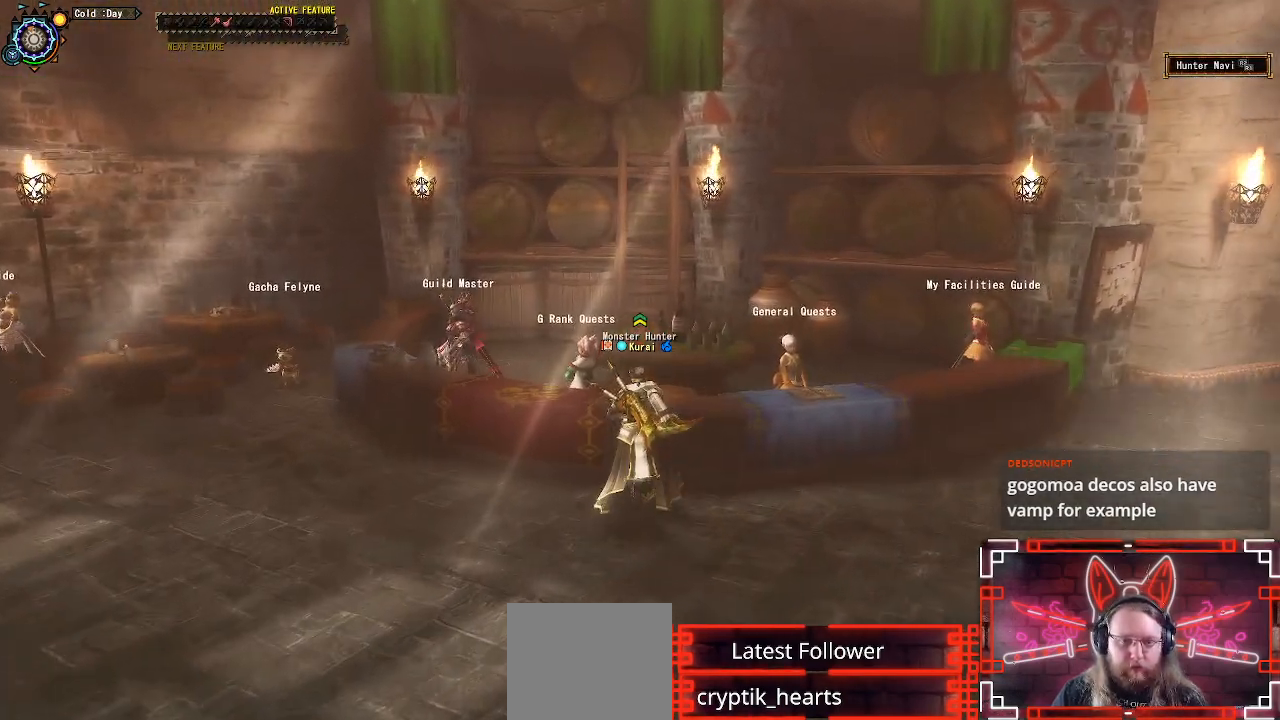
{"buttons": ["B"], "left_stick": "up", "right_stick": "center", "events": [[117, "B", "up"], [133, "R1", "up"], [217, "B", "down"], [333, "B", "up"], [417, "B", "down"]]}
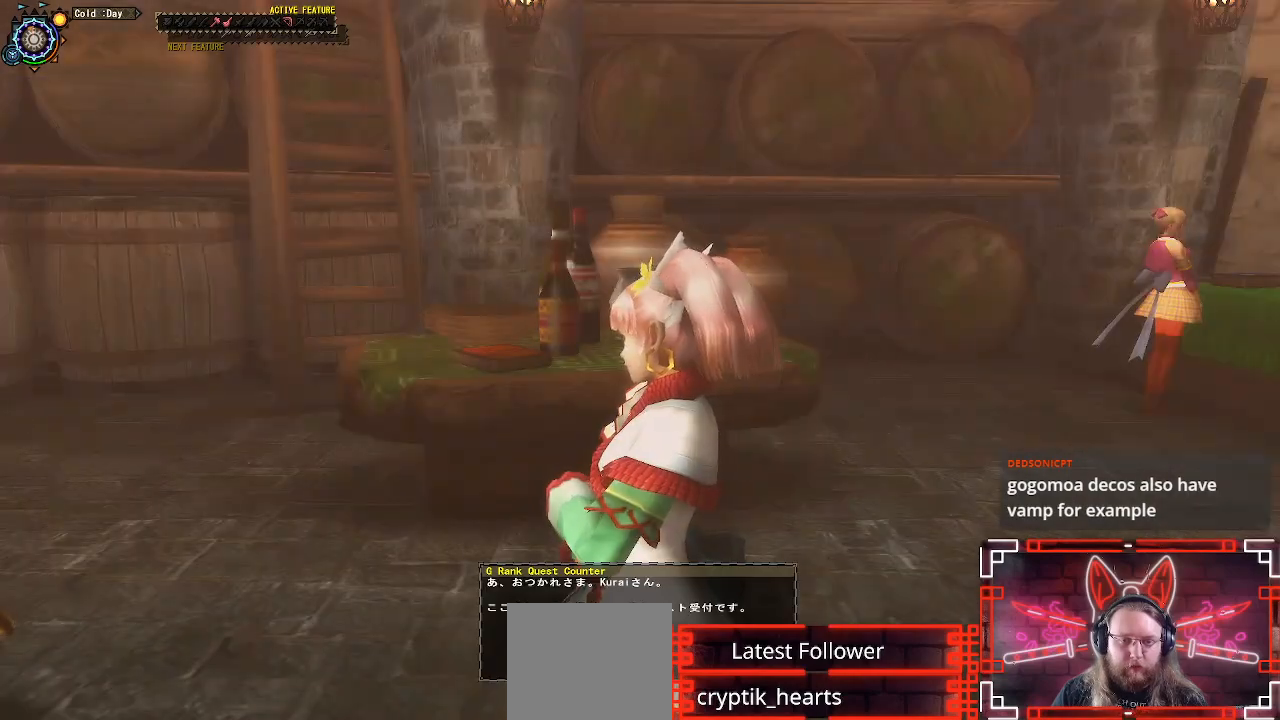
{"buttons": ["B"], "left_stick": "center", "right_stick": "center", "events": [[17, "B", "up"], [117, "B", "down"], [150, "left_stick", "center"], [217, "B", "up"], [467, "B", "down"]]}
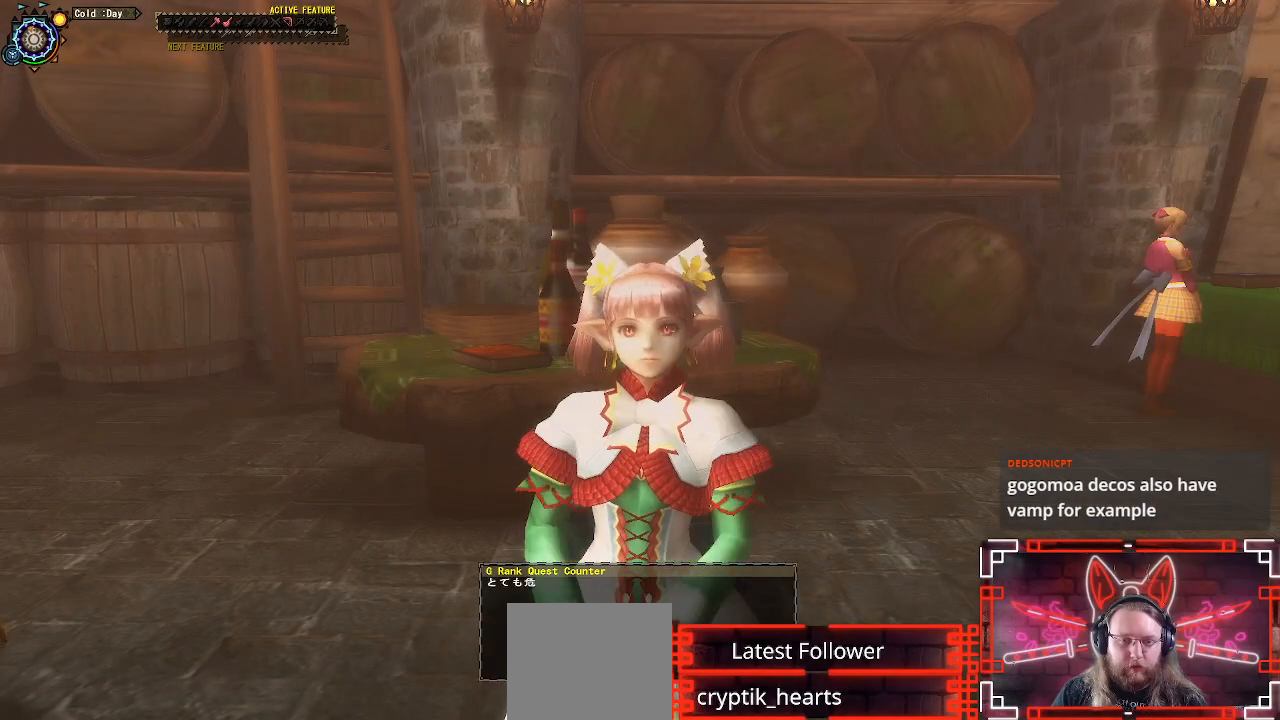
{"buttons": [], "left_stick": "center", "right_stick": "center", "events": [[83, "B", "up"], [183, "B", "down"], [283, "B", "up"]]}
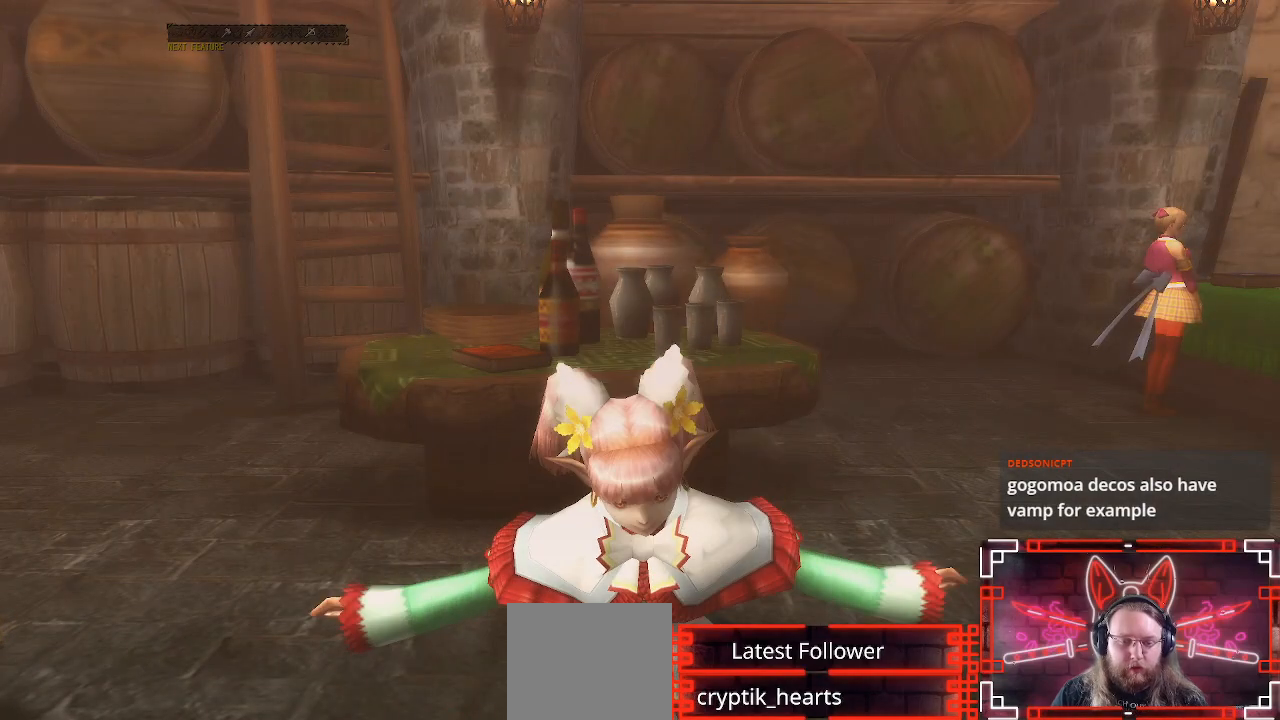
{"buttons": [], "left_stick": "center", "right_stick": "center", "events": []}
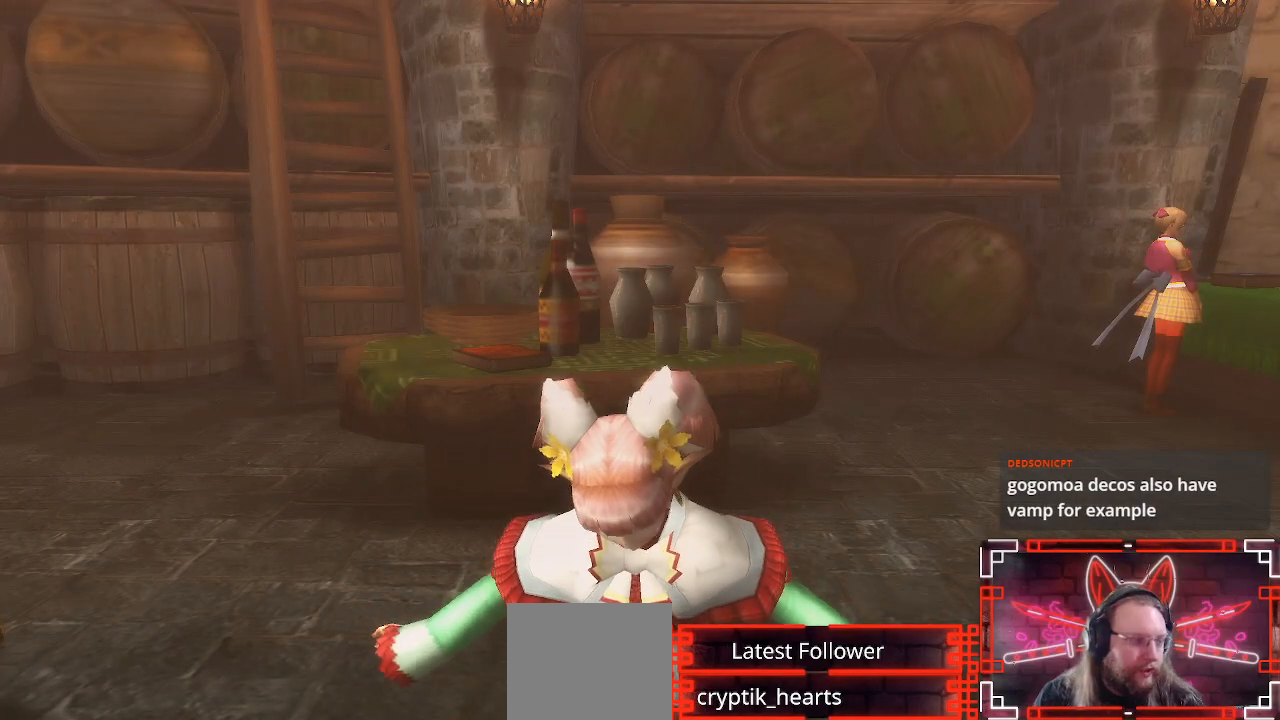
{"buttons": [], "left_stick": "center", "right_stick": "center", "events": []}
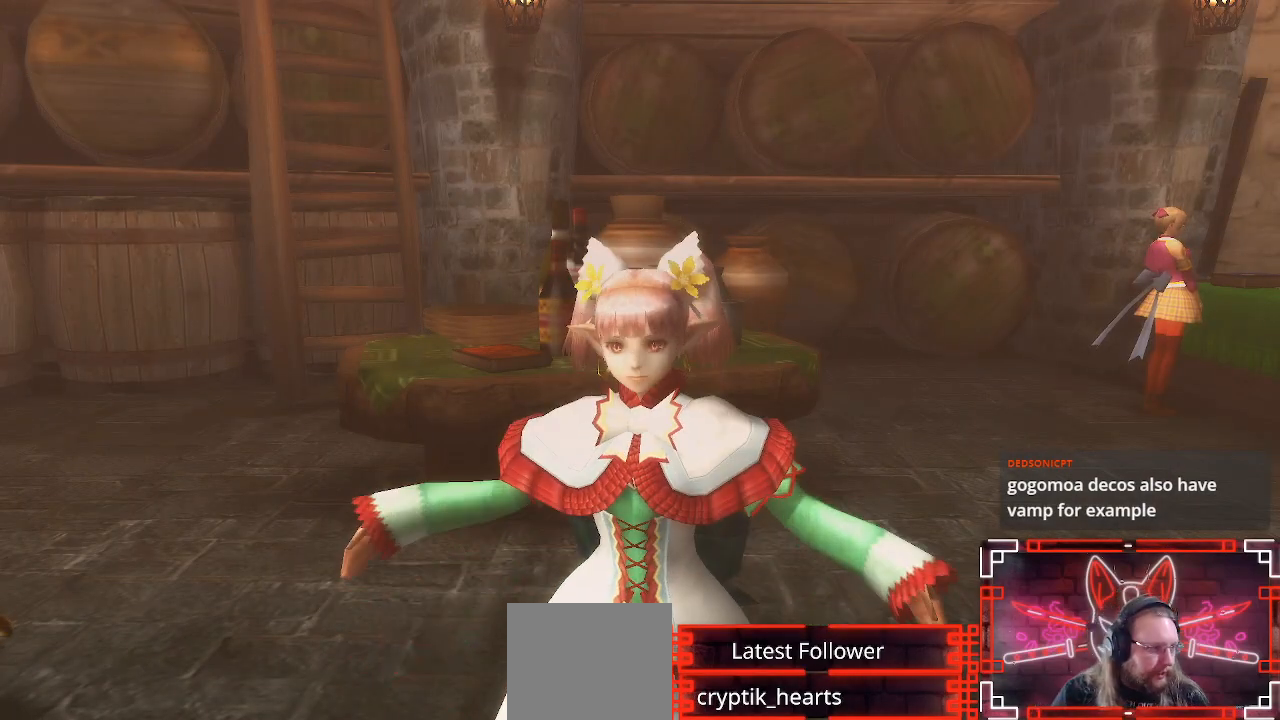
{"buttons": [], "left_stick": "center", "right_stick": "center", "events": []}
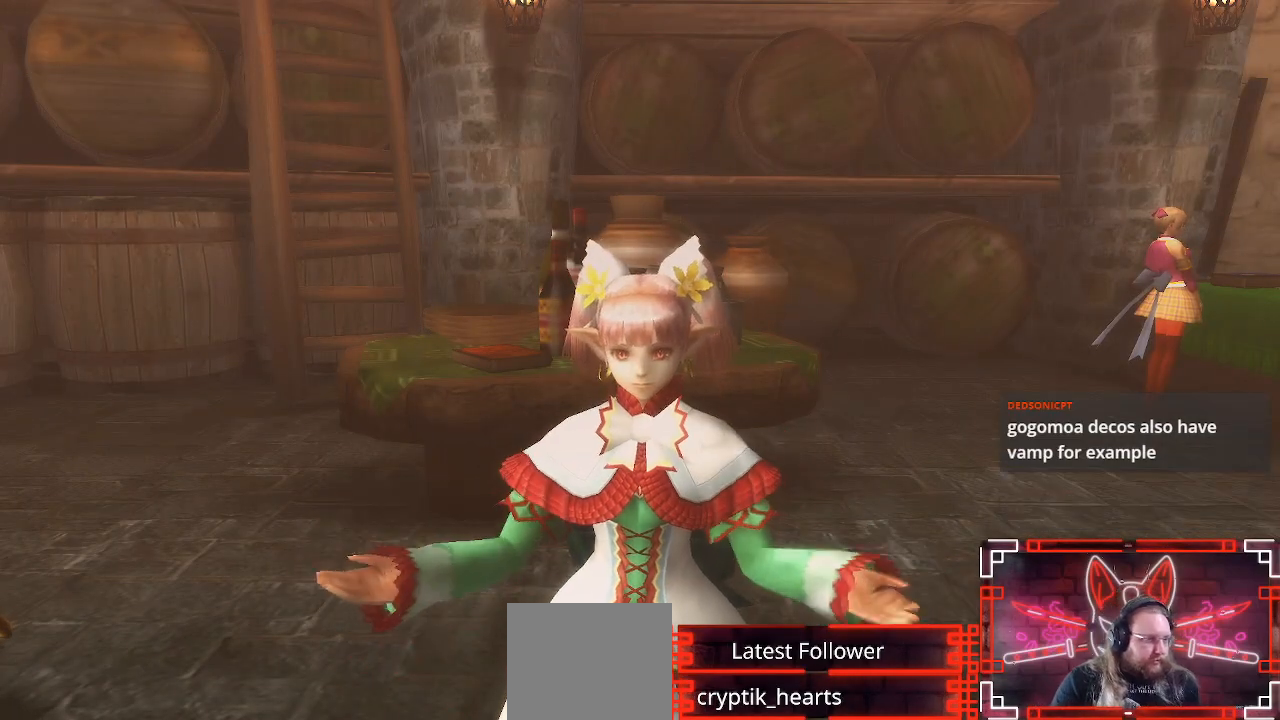
{"buttons": [], "left_stick": "center", "right_stick": "center", "events": []}
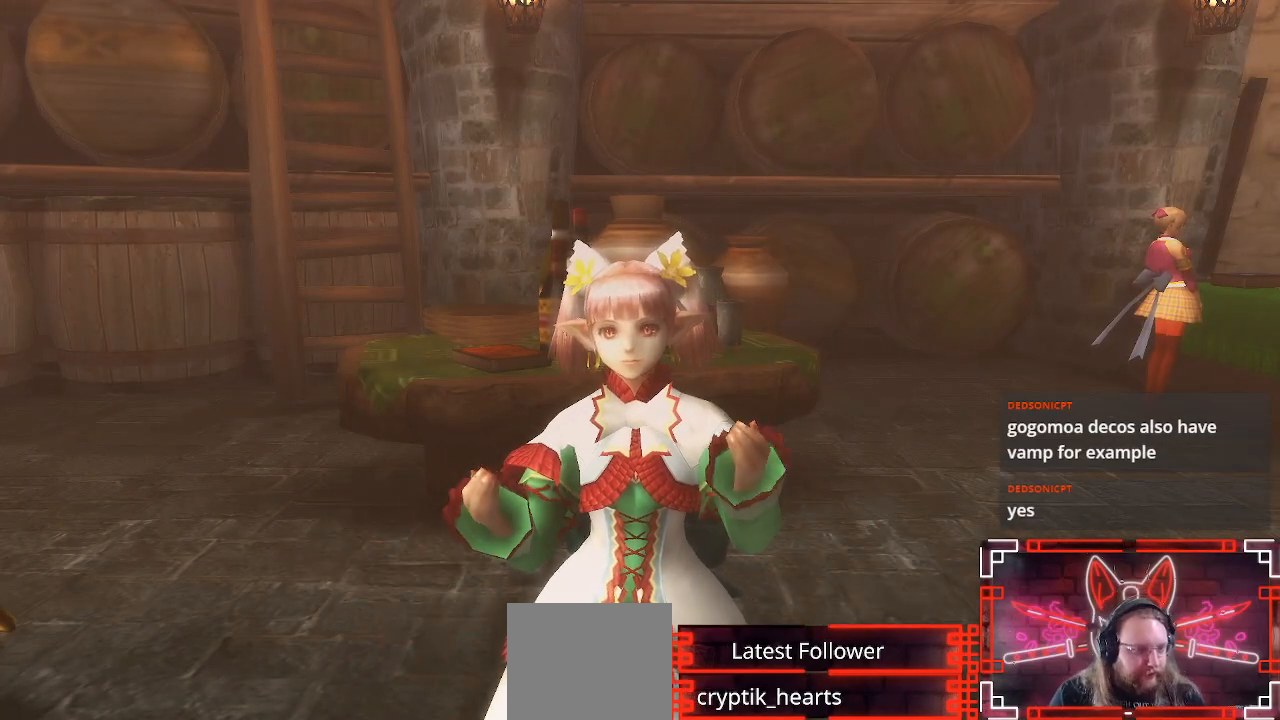
{"buttons": [], "left_stick": "center", "right_stick": "center", "events": []}
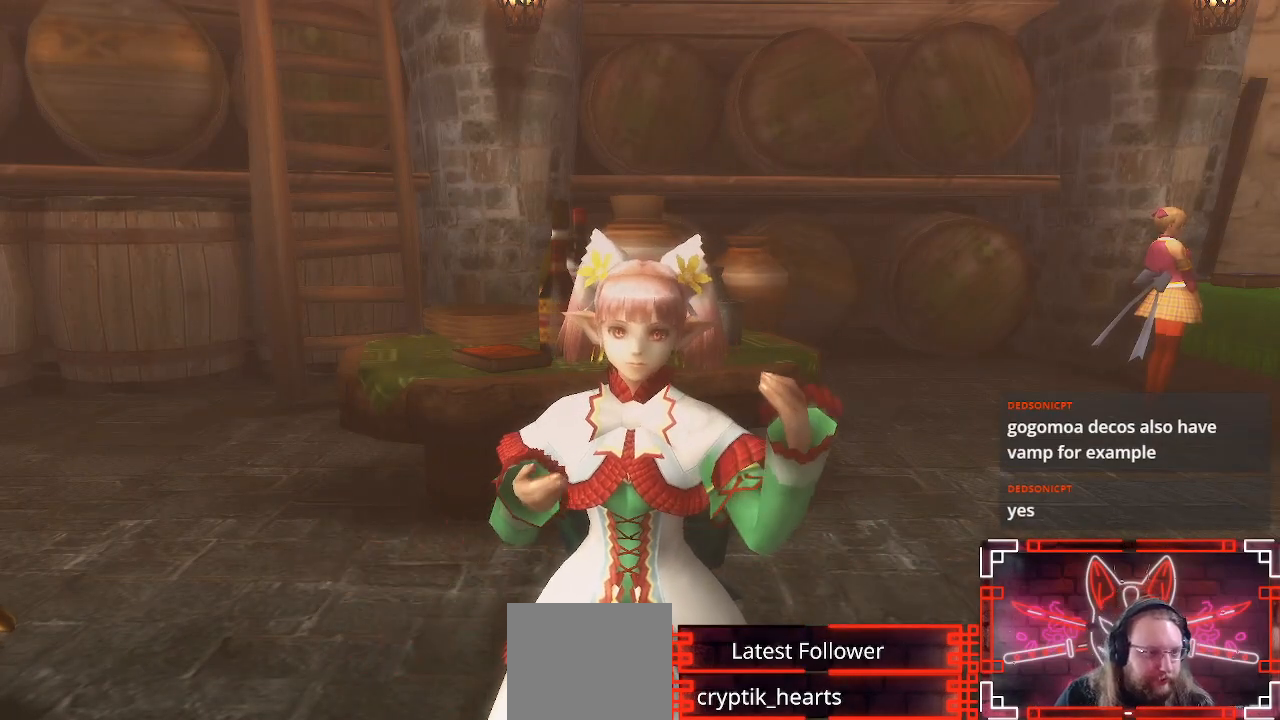
{"buttons": [], "left_stick": "center", "right_stick": "center", "events": []}
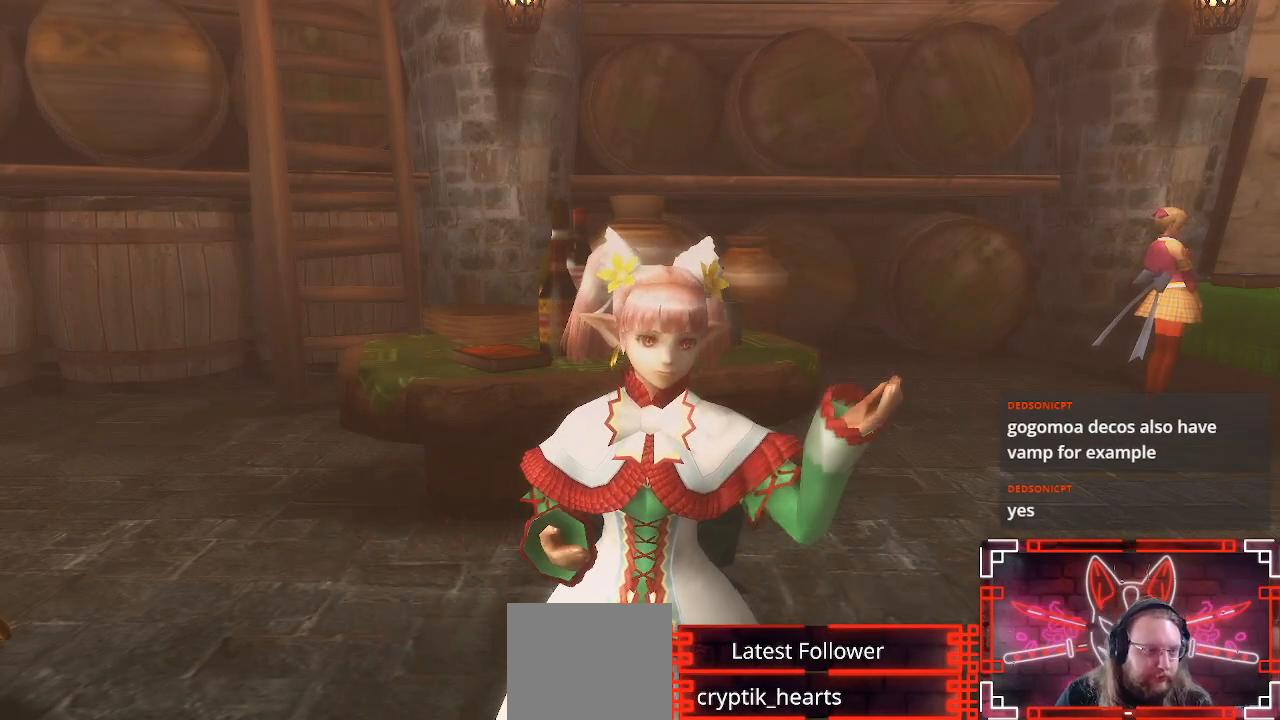
{"buttons": [], "left_stick": "center", "right_stick": "center", "events": []}
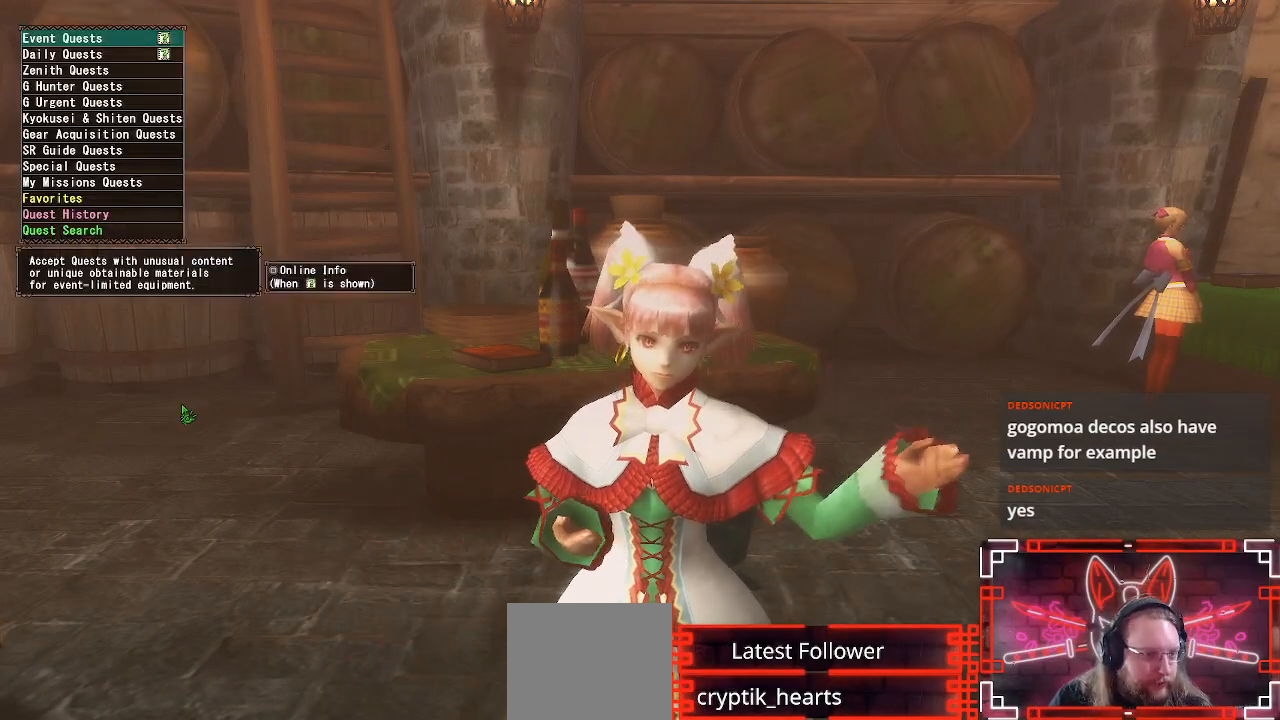
{"buttons": [], "left_stick": "center", "right_stick": "center", "events": []}
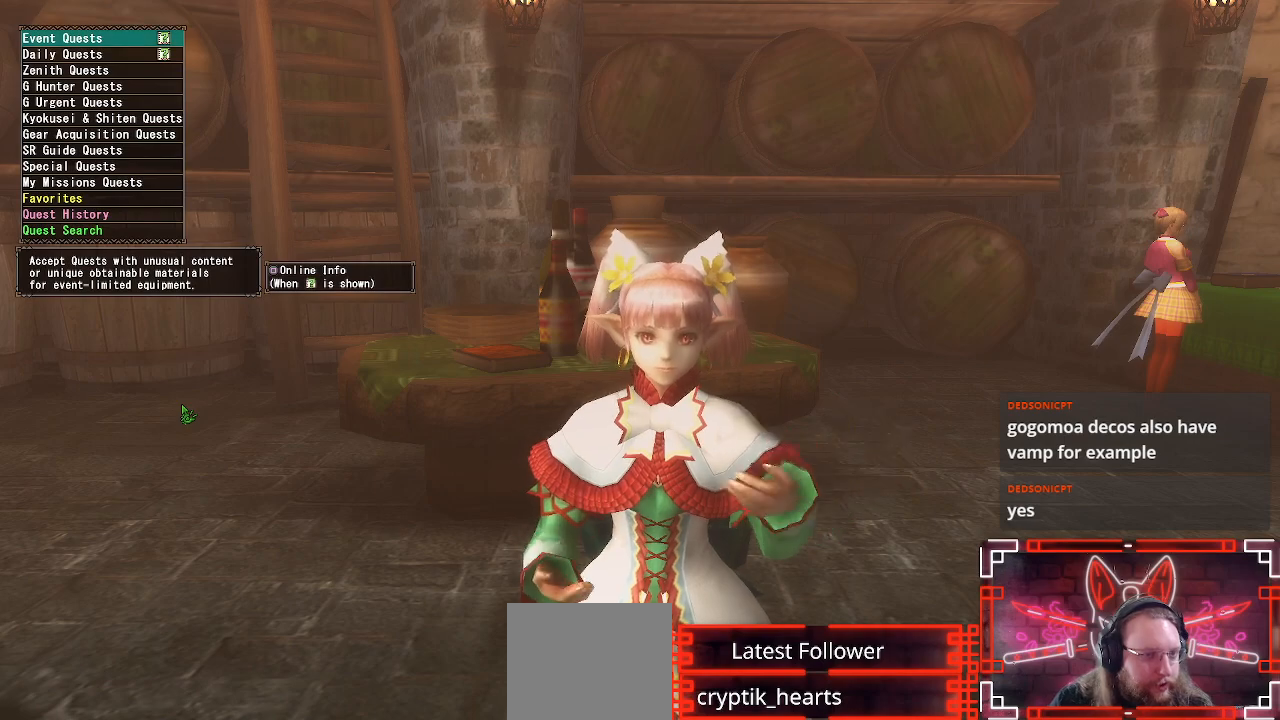
{"buttons": ["DPAD_DOWN"], "left_stick": "center", "right_stick": "center", "events": [[133, "DPAD_DOWN", "down"], [233, "DPAD_DOWN", "up"], [450, "DPAD_DOWN", "down"]]}
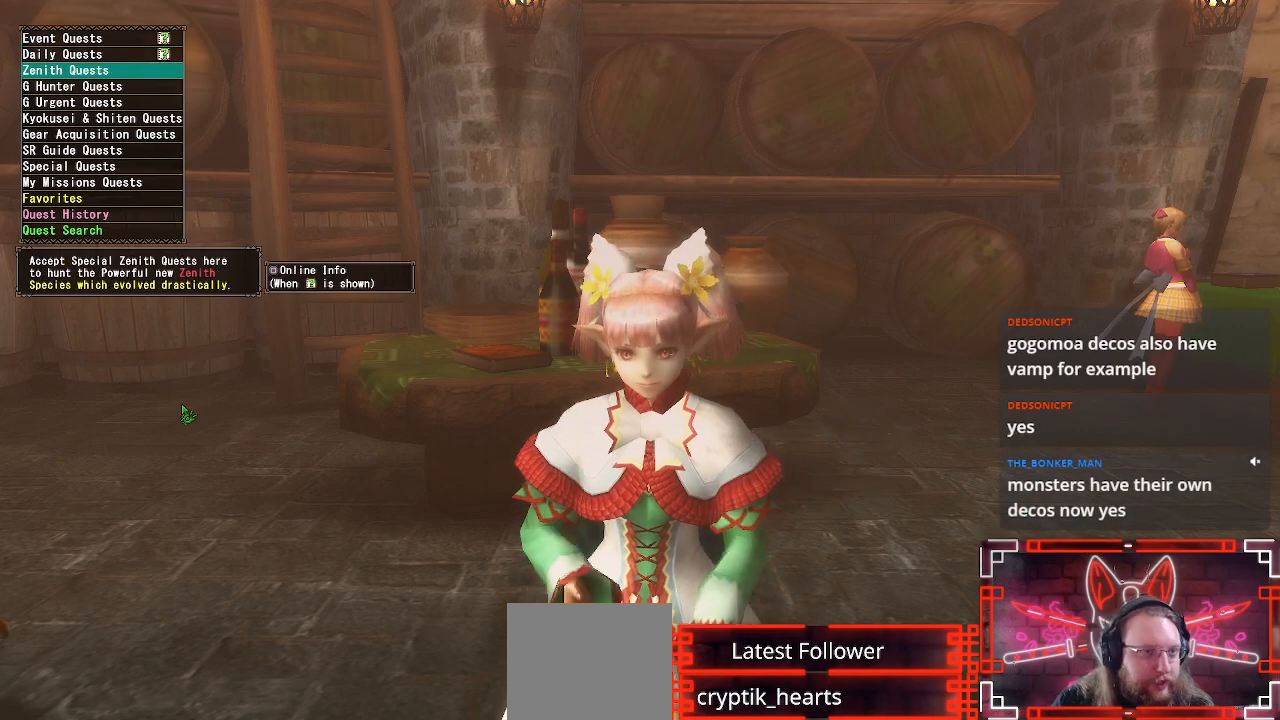
{"buttons": [], "left_stick": "center", "right_stick": "center", "events": [[67, "DPAD_DOWN", "up"], [367, "DPAD_DOWN", "down"], [483, "DPAD_DOWN", "up"]]}
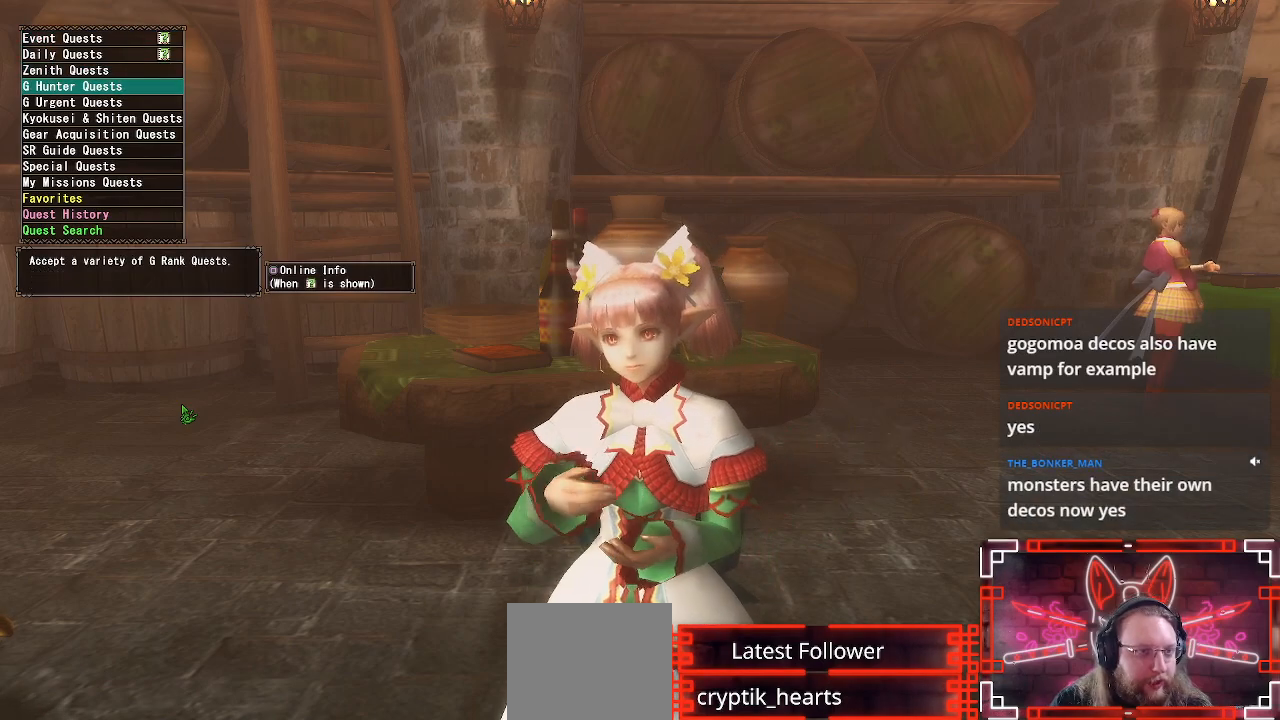
{"buttons": [], "left_stick": "center", "right_stick": "center", "events": []}
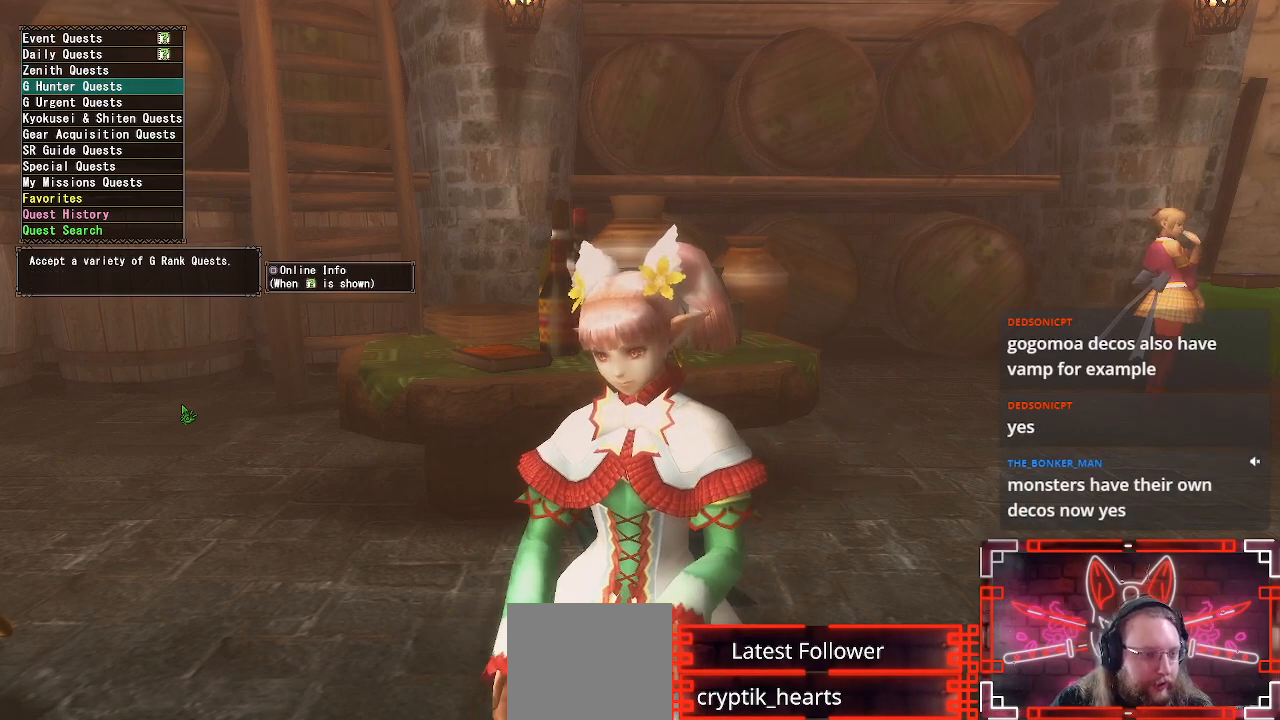
{"buttons": [], "left_stick": "center", "right_stick": "center", "events": []}
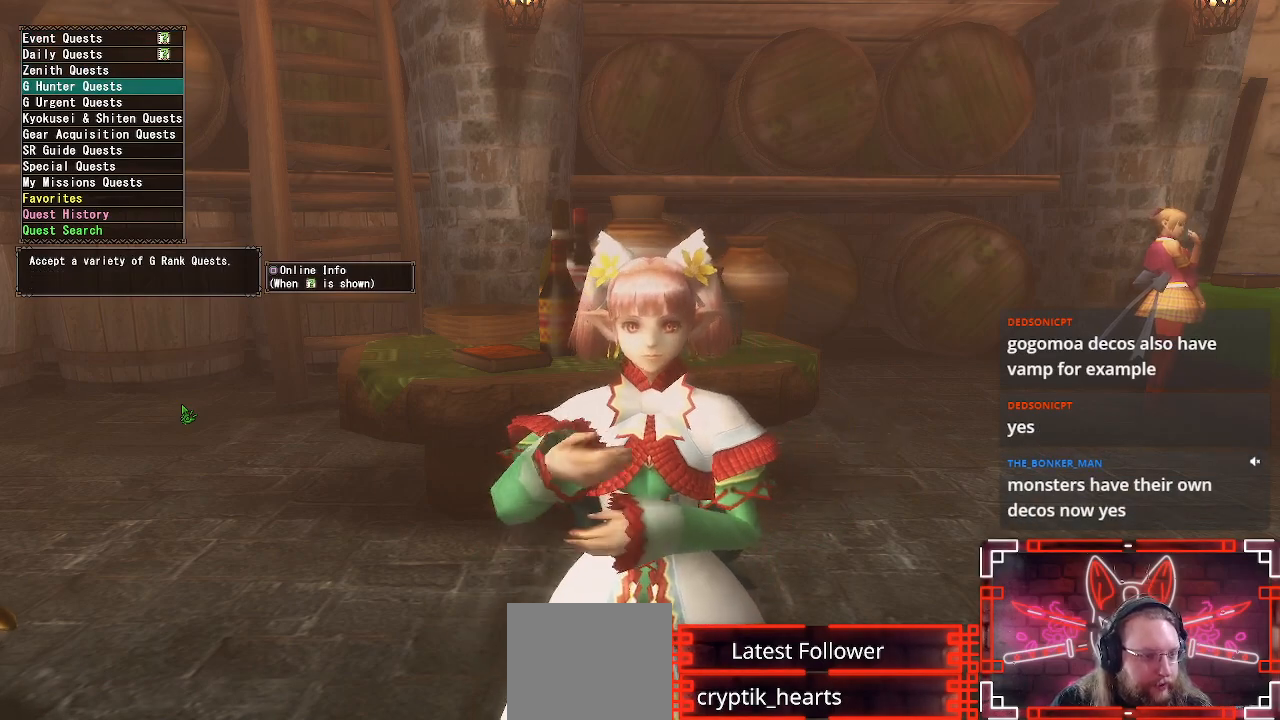
{"buttons": [], "left_stick": "center", "right_stick": "center", "events": []}
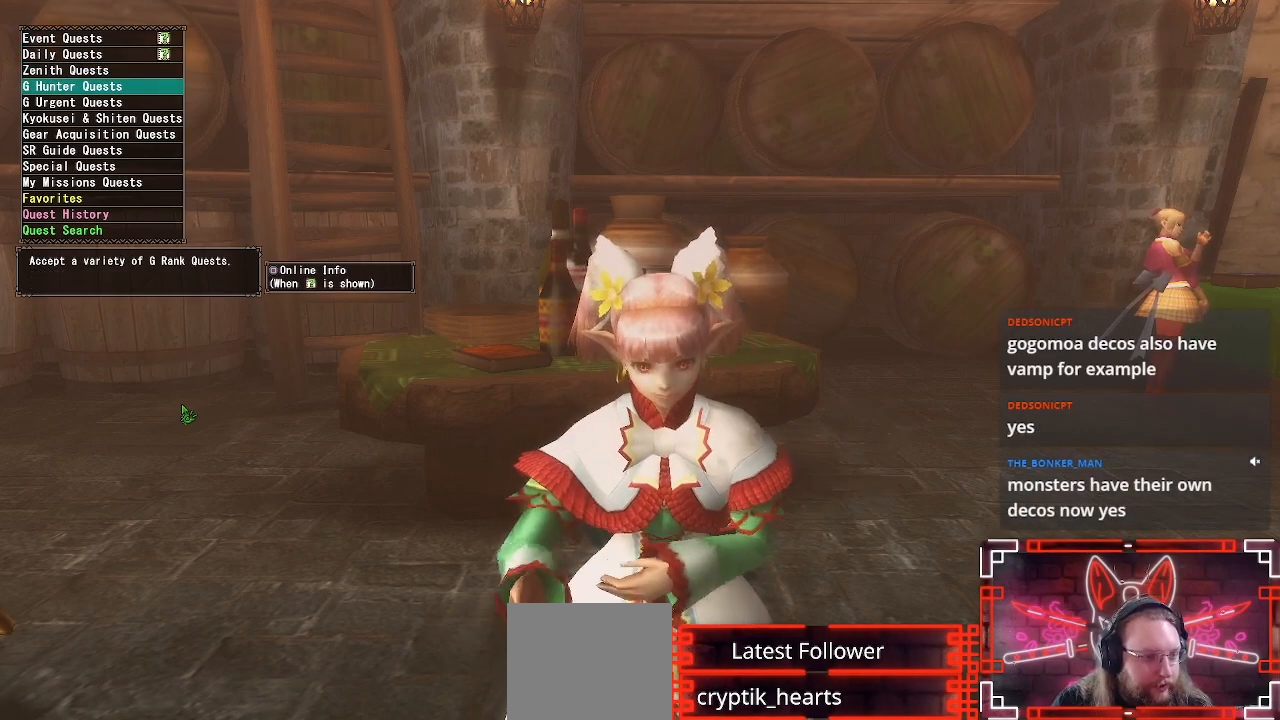
{"buttons": [], "left_stick": "center", "right_stick": "center", "events": []}
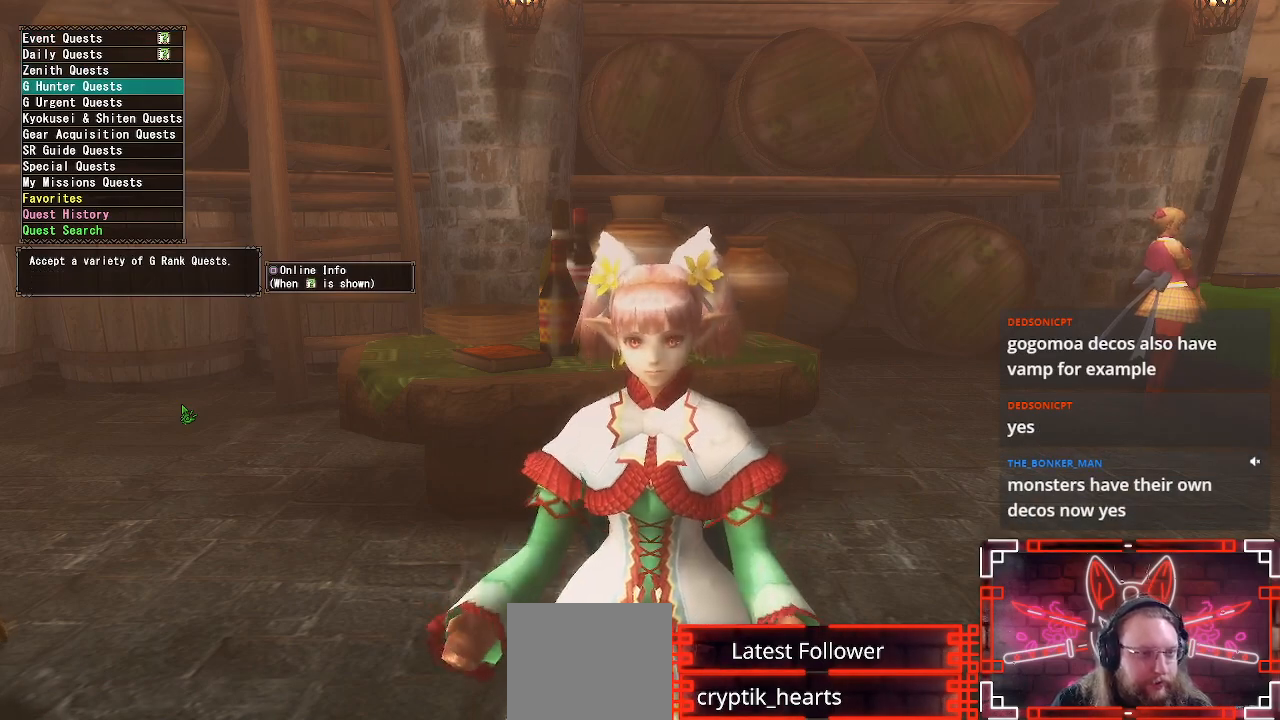
{"buttons": [], "left_stick": "center", "right_stick": "center", "events": [[17, "B", "down"], [167, "B", "up"]]}
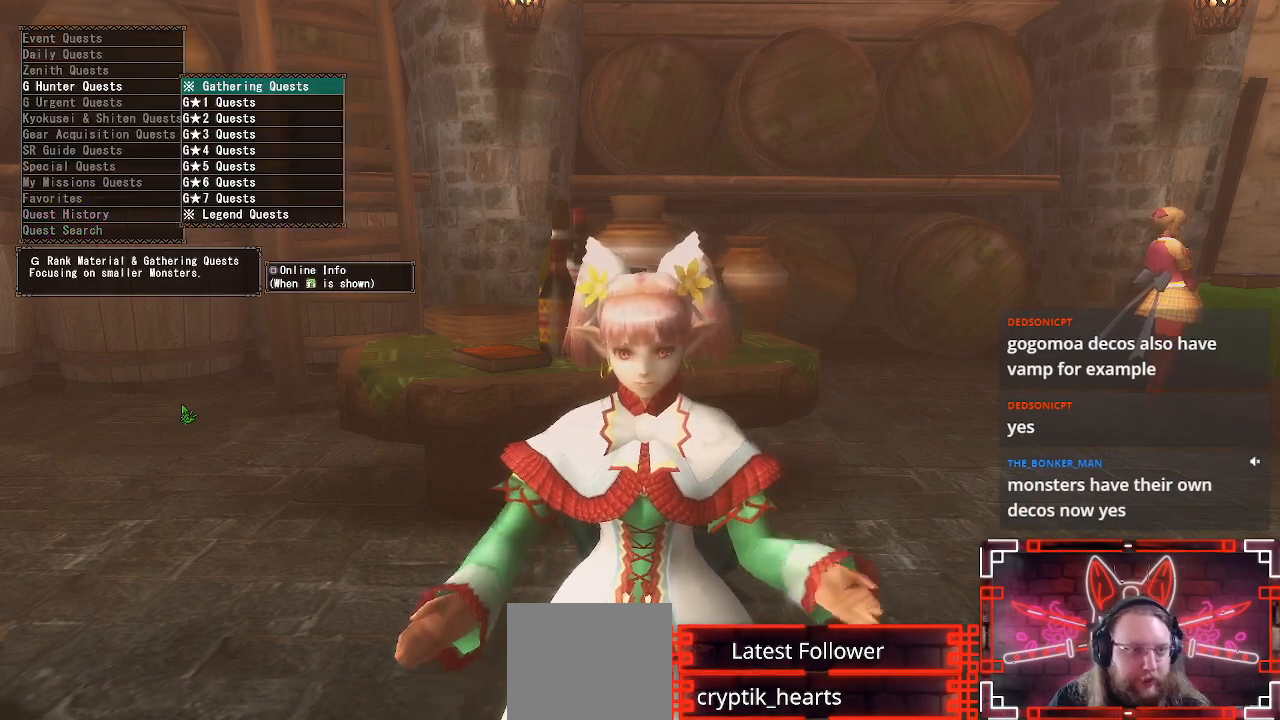
{"buttons": [], "left_stick": "center", "right_stick": "center", "events": [[267, "DPAD_DOWN", "down"], [417, "DPAD_DOWN", "up"]]}
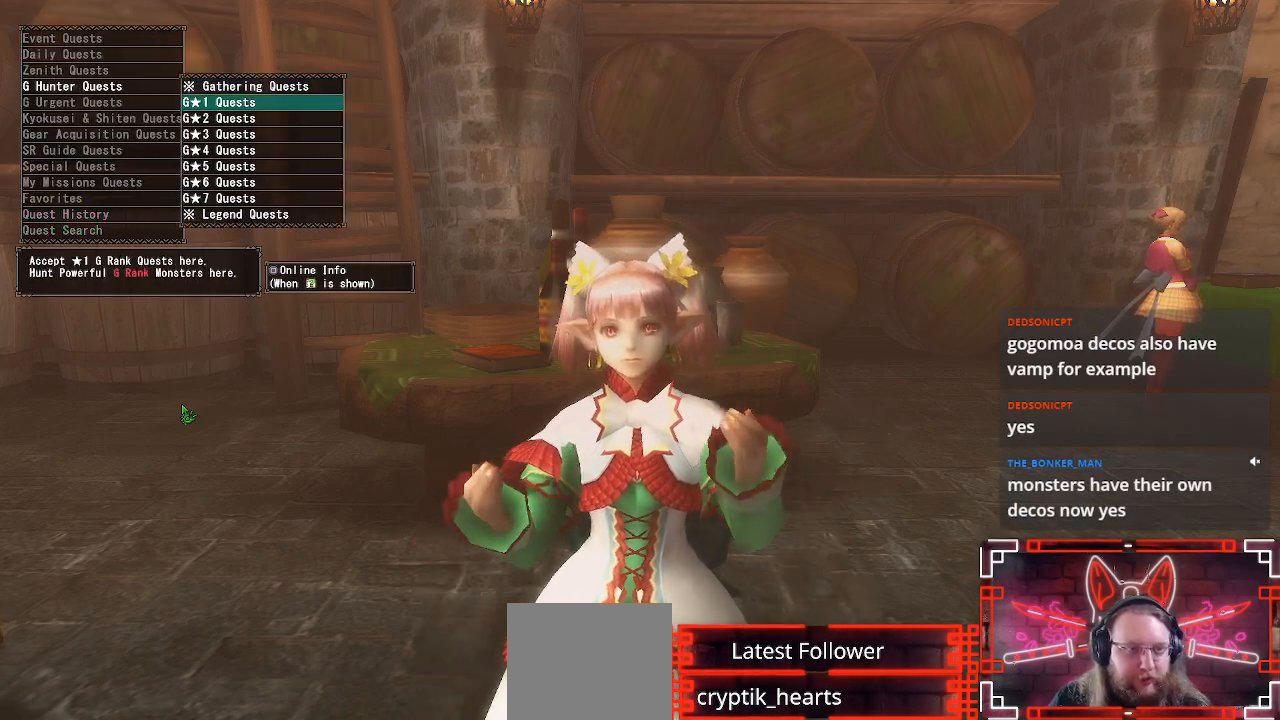
{"buttons": [], "left_stick": "center", "right_stick": "center", "events": [[67, "B", "down"], [150, "B", "up"]]}
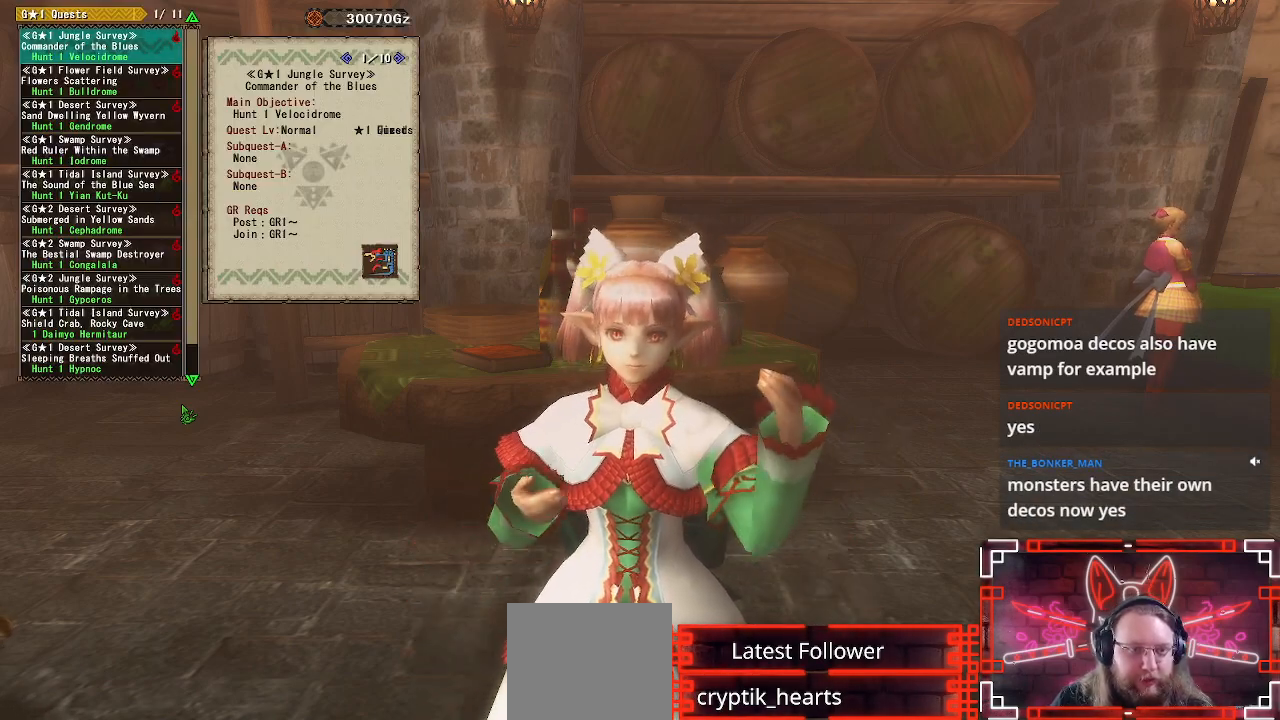
{"buttons": [], "left_stick": "center", "right_stick": "center", "events": [[67, "DPAD_DOWN", "down"], [167, "DPAD_DOWN", "up"], [350, "DPAD_DOWN", "down"], [467, "DPAD_DOWN", "up"]]}
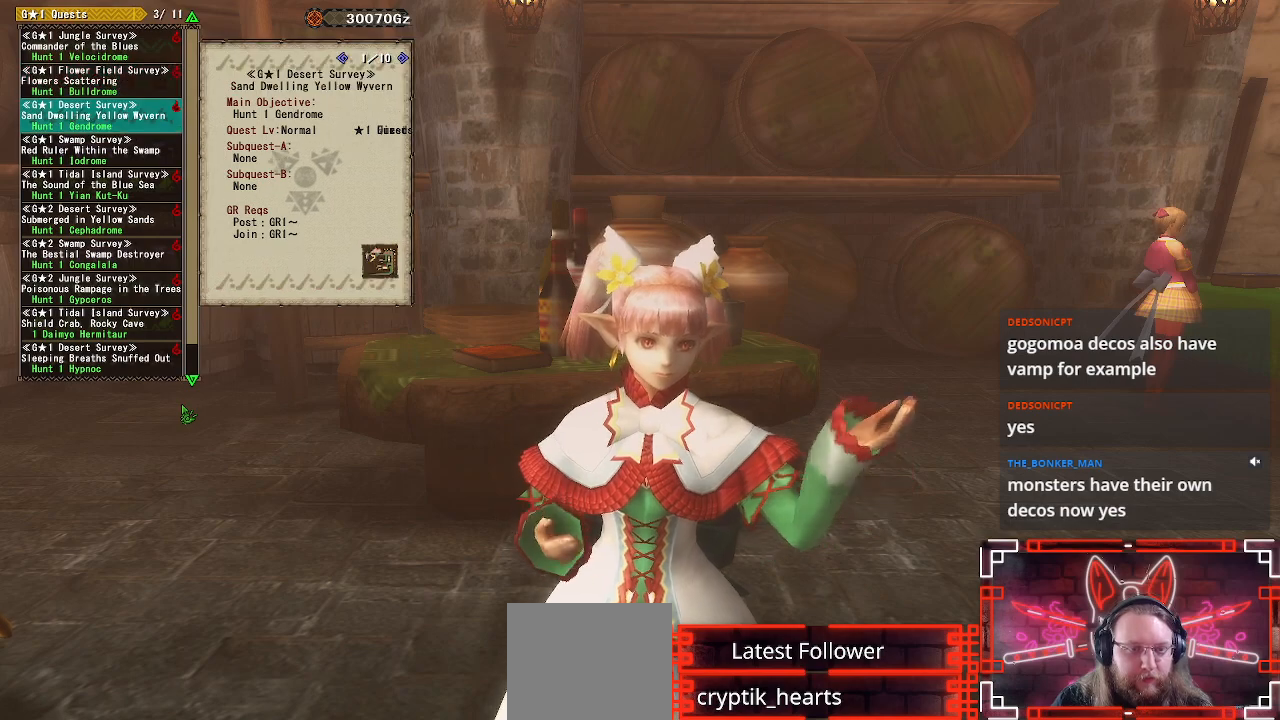
{"buttons": [], "left_stick": "center", "right_stick": "center", "events": []}
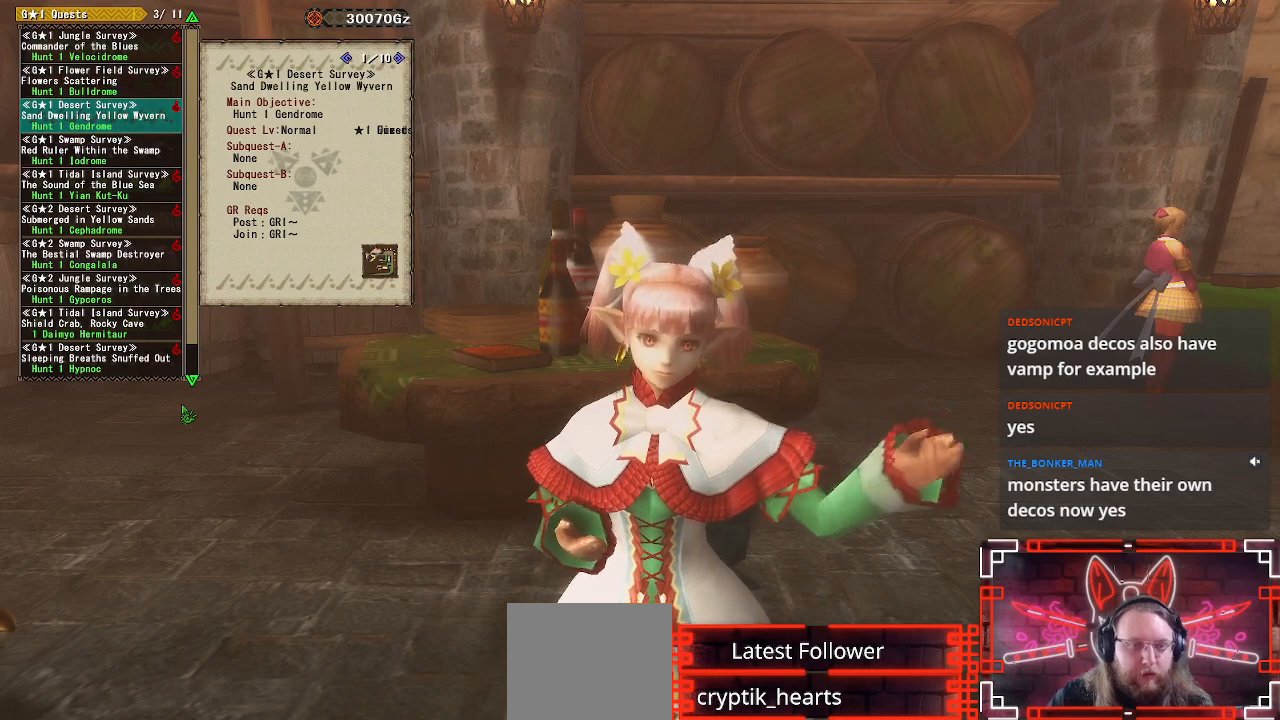
{"buttons": [], "left_stick": "center", "right_stick": "center", "events": [[117, "DPAD_DOWN", "down"], [250, "DPAD_DOWN", "up"]]}
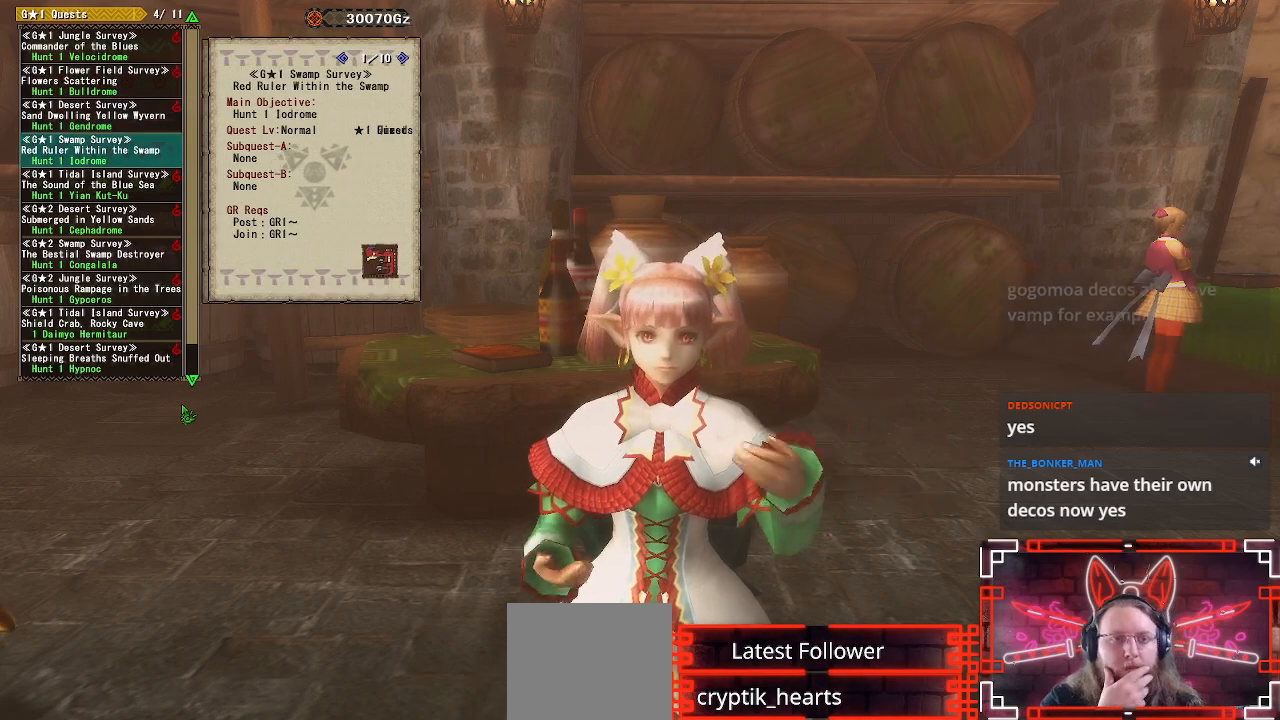
{"buttons": [], "left_stick": "center", "right_stick": "center", "events": []}
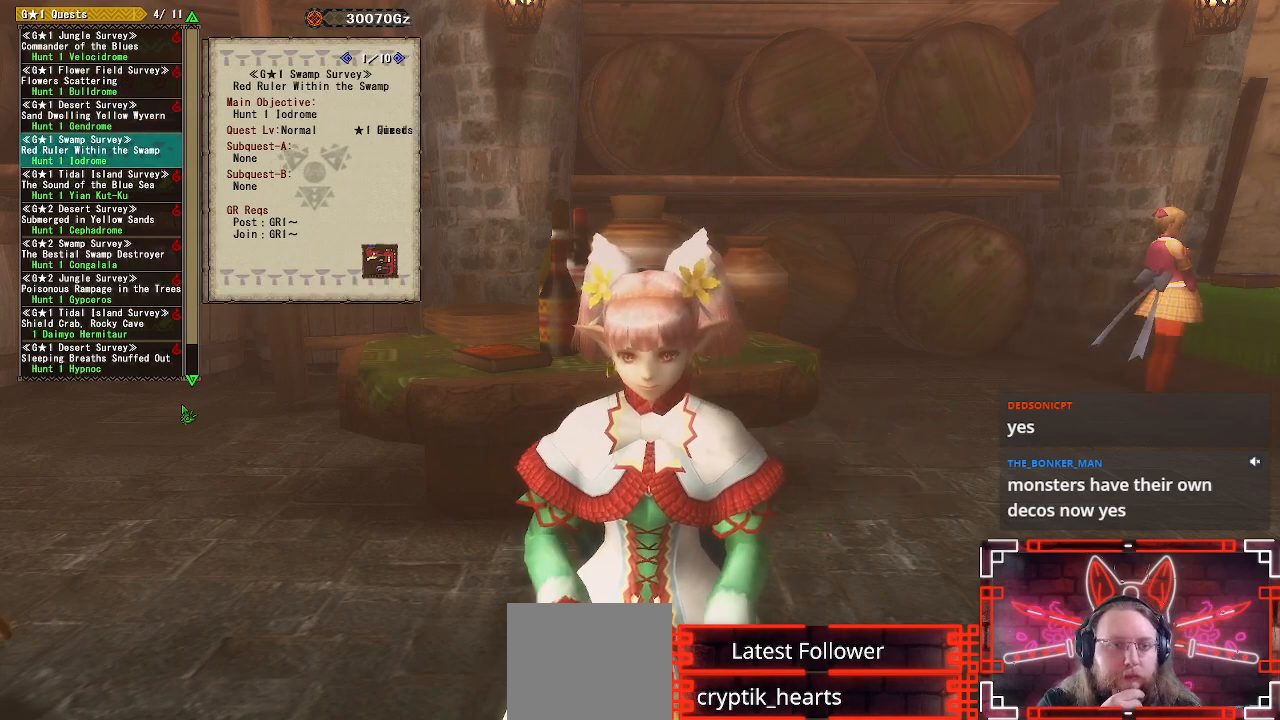
{"buttons": [], "left_stick": "center", "right_stick": "center", "events": []}